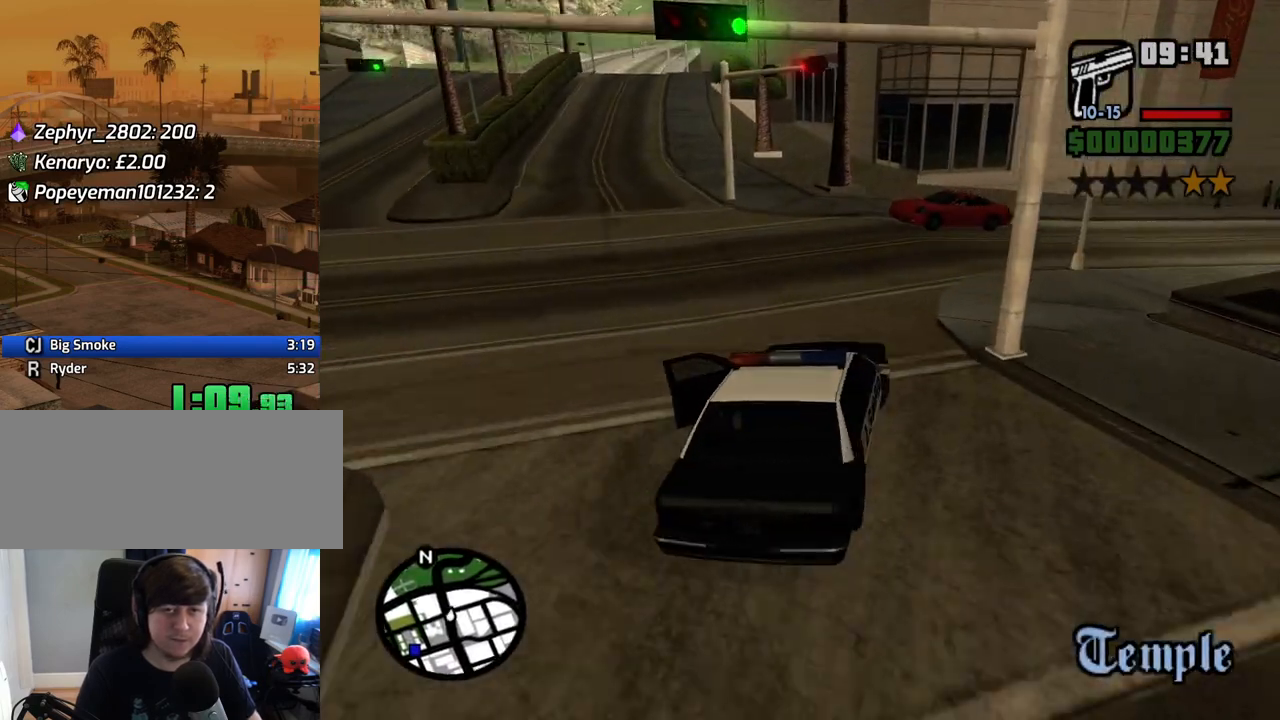
Gameplay with keyboard and mouse; each line is a JSON object with the keys and mouse buttons held at the frame after it. "events" lists presses ("down") and releases ("up") of "1", "2", "3", "4", "5", "6", "8", "a", "alt", "c", "ctrl", "d", "down", "e", "escape", "f", "f1", "f2", "f3", "g", "h", "left", "num2", "q", "r", "right", "s", "shift", "space", "t", "tab", "up", "v", "w", "x", "z", "mouse_left", "mouse_middle", "mouse_right", "mouse_wheel_up" and "mouse_wheel_down" between this image and that frame as [ms after this image, input, new state], when the widget could be followed in between. "mouse_left", "mouse_middle", "mouse_right", "mouse_wheel_up", "mouse_wheel_down" = the "left", "middle", "right", "wheel_up", "wheel_down" buttons of the "mouse" list. No other keys are recorded. Mouse movement is not recorded.
{"keys": ["d", "w"], "mouse": [], "events": [[268, "w", "down"], [369, "d", "up"], [452, "d", "down"]]}
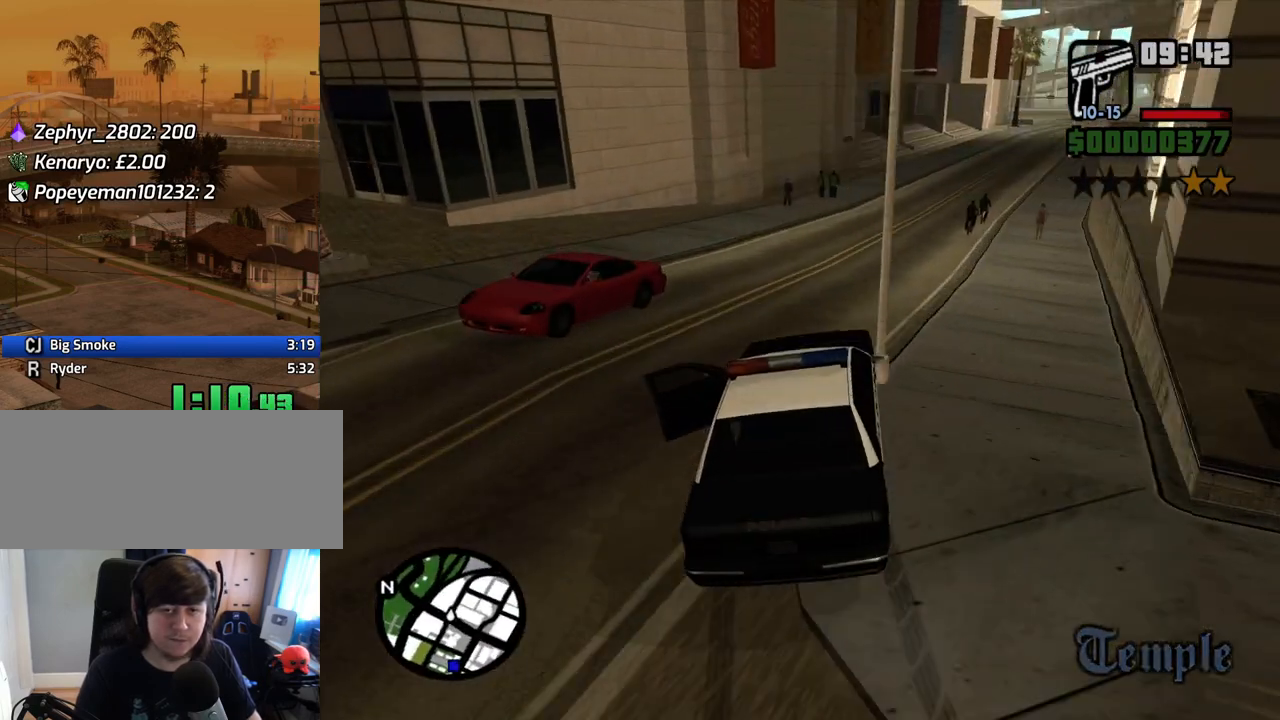
{"keys": ["d", "w"], "mouse": [], "events": []}
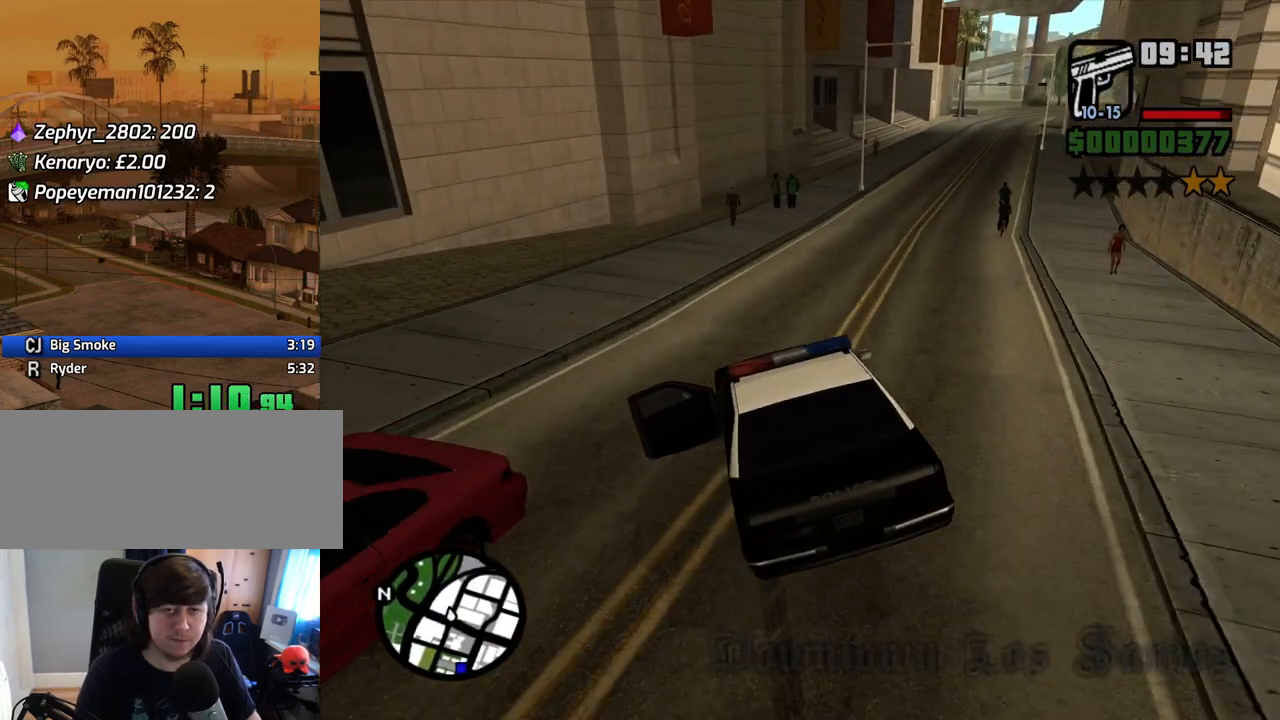
{"keys": ["a", "w"], "mouse": [], "events": [[386, "d", "up"], [486, "a", "down"]]}
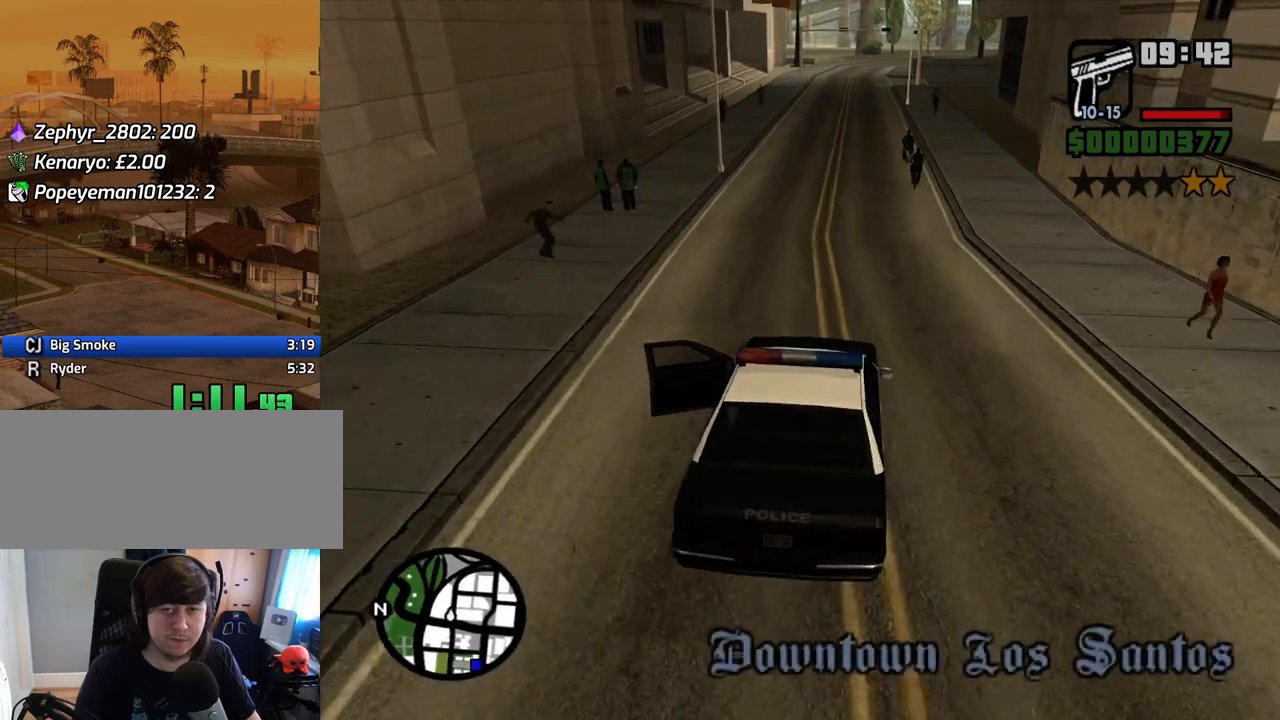
{"keys": ["v", "w"], "mouse": [], "events": [[84, "a", "up"], [168, "a", "down"], [168, "v", "down"], [218, "v", "up"], [369, "a", "up"], [369, "v", "down"], [386, "v", "up"], [486, "v", "down"]]}
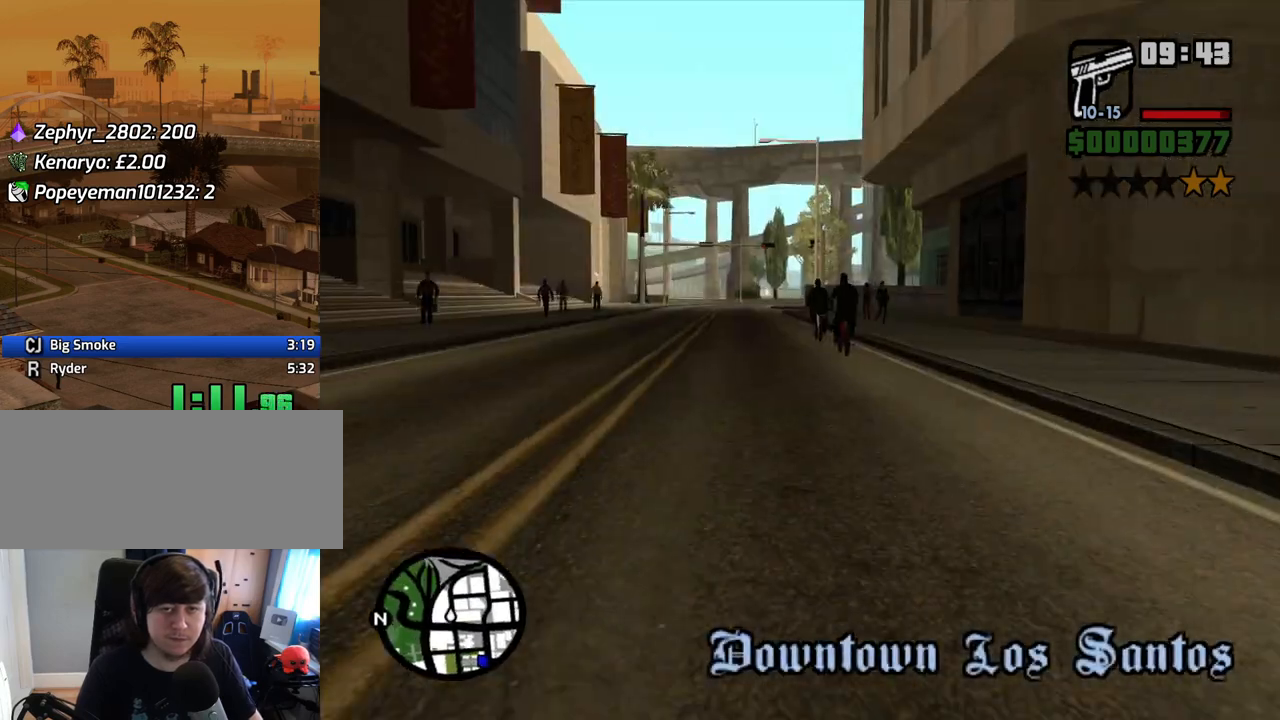
{"keys": ["w"], "mouse": [], "events": [[34, "a", "down"], [34, "v", "up"], [117, "v", "down"], [168, "v", "up"], [218, "a", "up"]]}
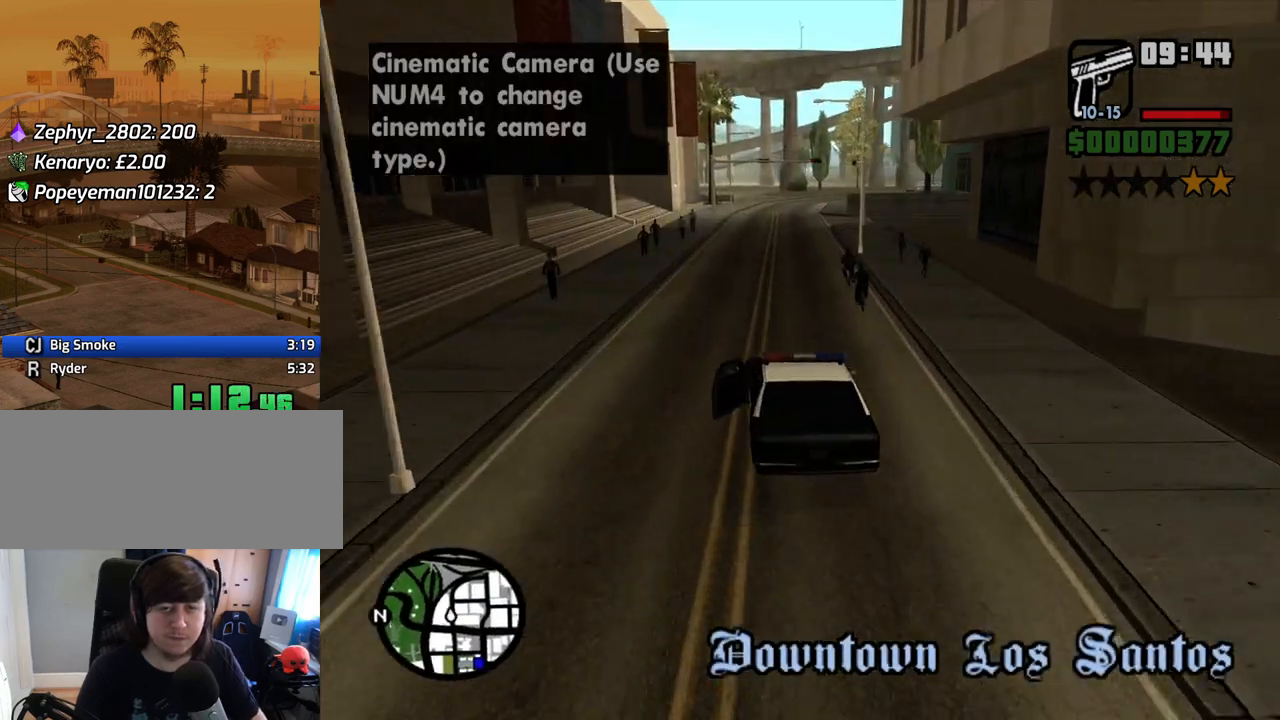
{"keys": [], "mouse": [], "events": [[285, "w", "up"]]}
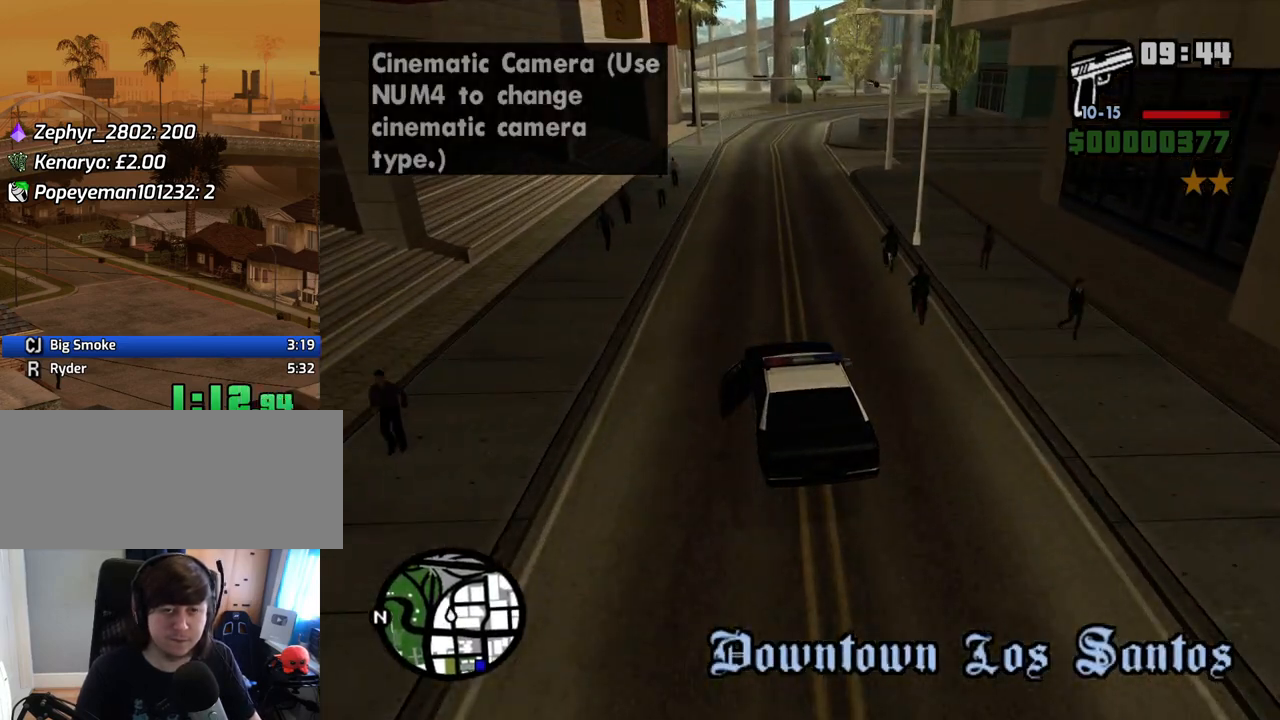
{"keys": ["d", "w"], "mouse": [], "events": [[84, "d", "down"], [134, "d", "up"], [268, "d", "down"], [452, "w", "down"]]}
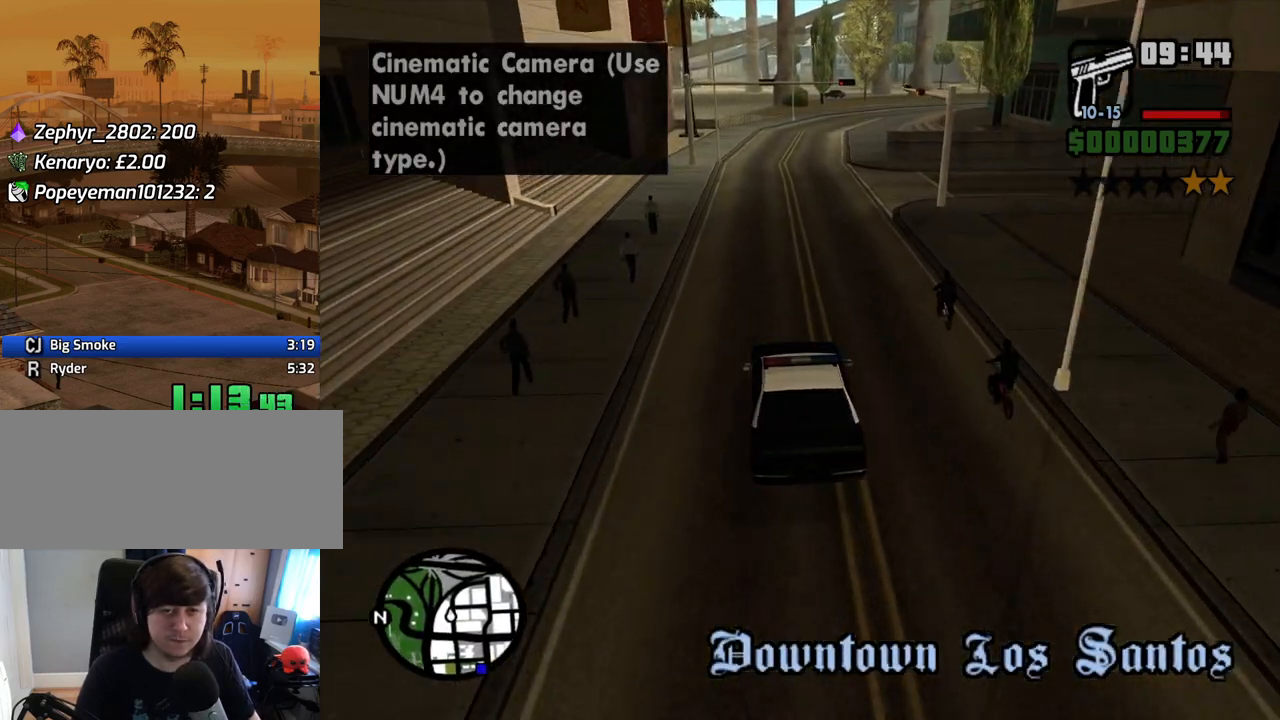
{"keys": ["d", "s"], "mouse": [], "events": [[134, "d", "up"], [234, "d", "down"], [284, "w", "up"], [469, "s", "down"]]}
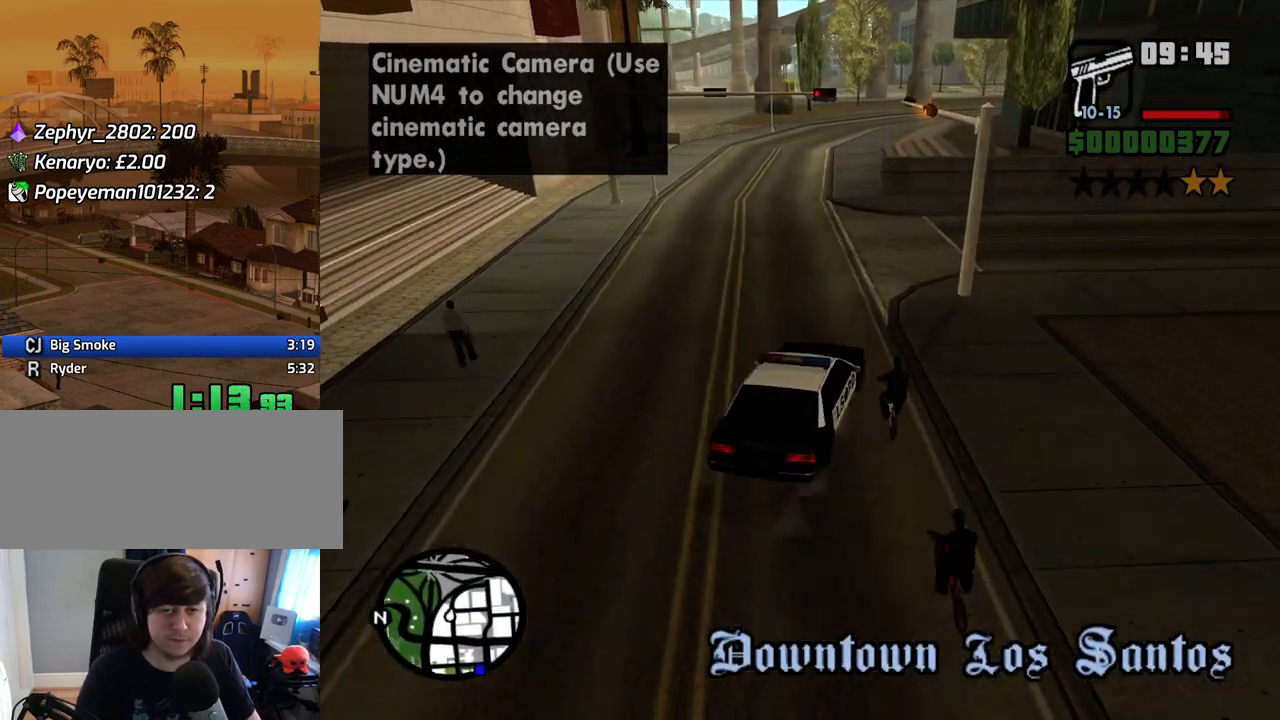
{"keys": [], "mouse": [], "events": [[17, "d", "up"], [67, "a", "down"], [252, "a", "up"], [352, "a", "down"], [436, "a", "up"], [436, "s", "up"]]}
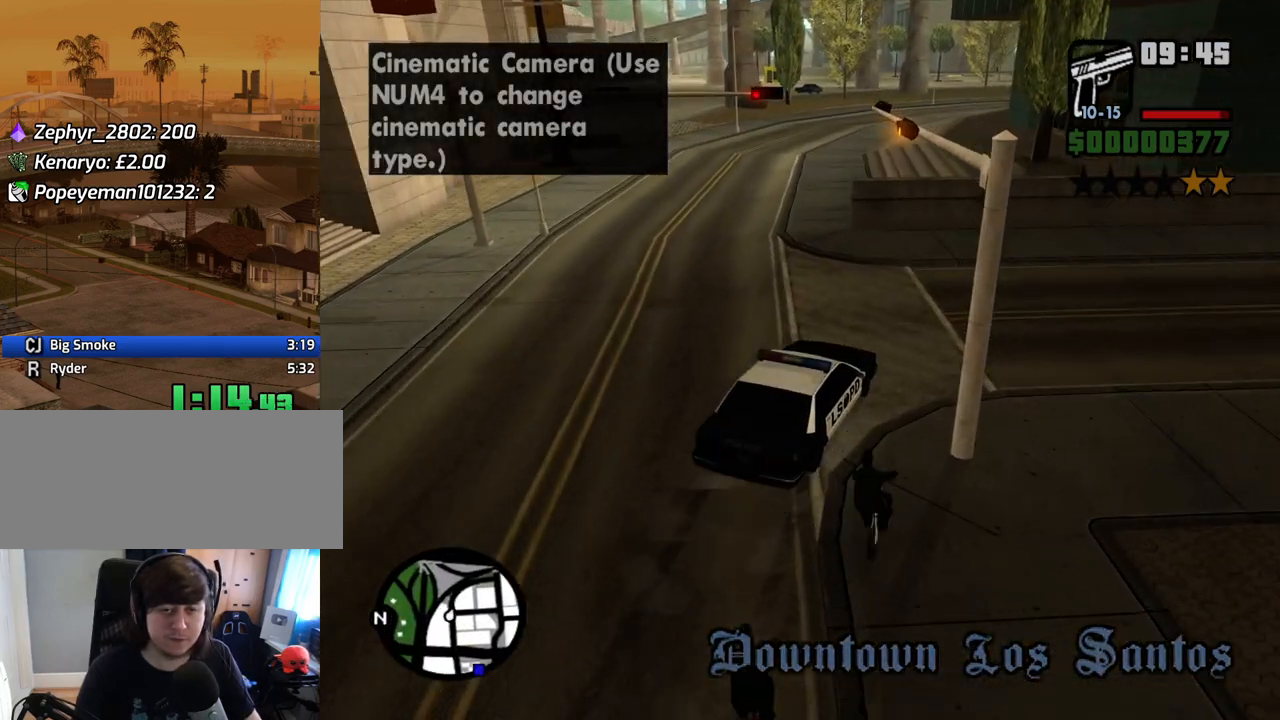
{"keys": ["a", "s"], "mouse": [], "events": [[218, "a", "down"], [268, "s", "down"]]}
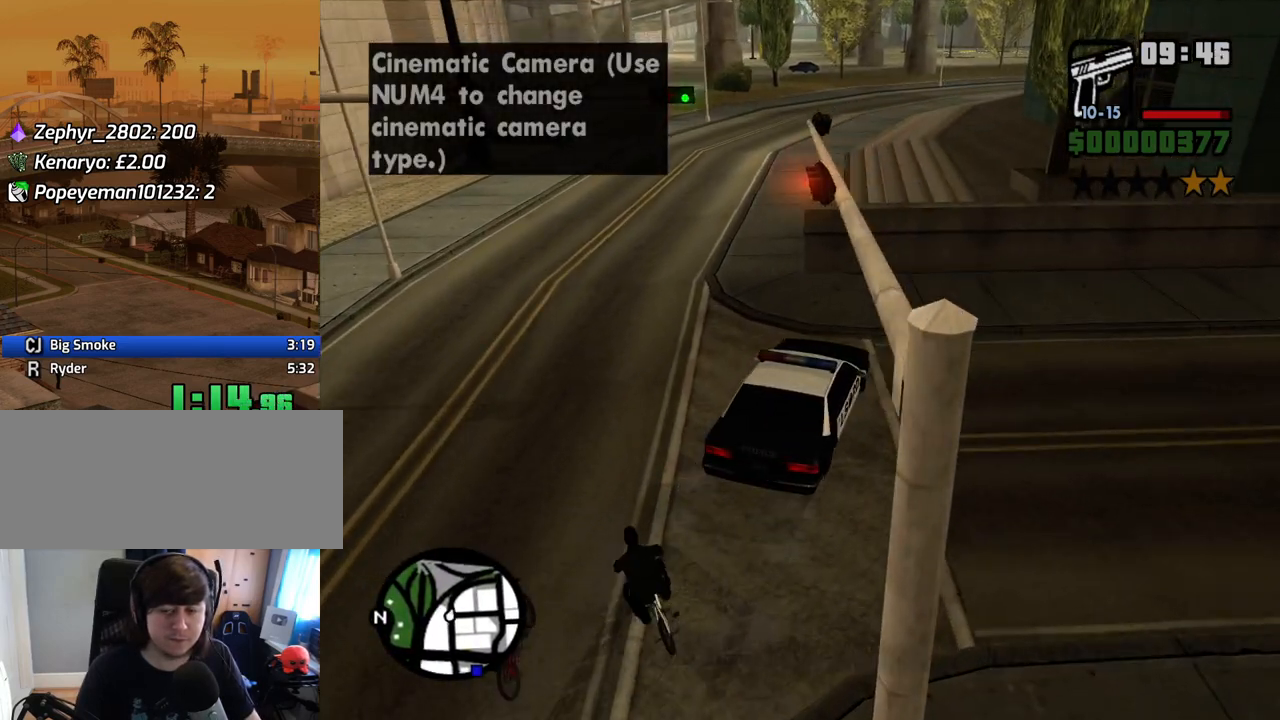
{"keys": ["a"], "mouse": [], "events": [[33, "a", "up"], [33, "s", "up"], [167, "a", "down"], [369, "a", "up"], [503, "a", "down"]]}
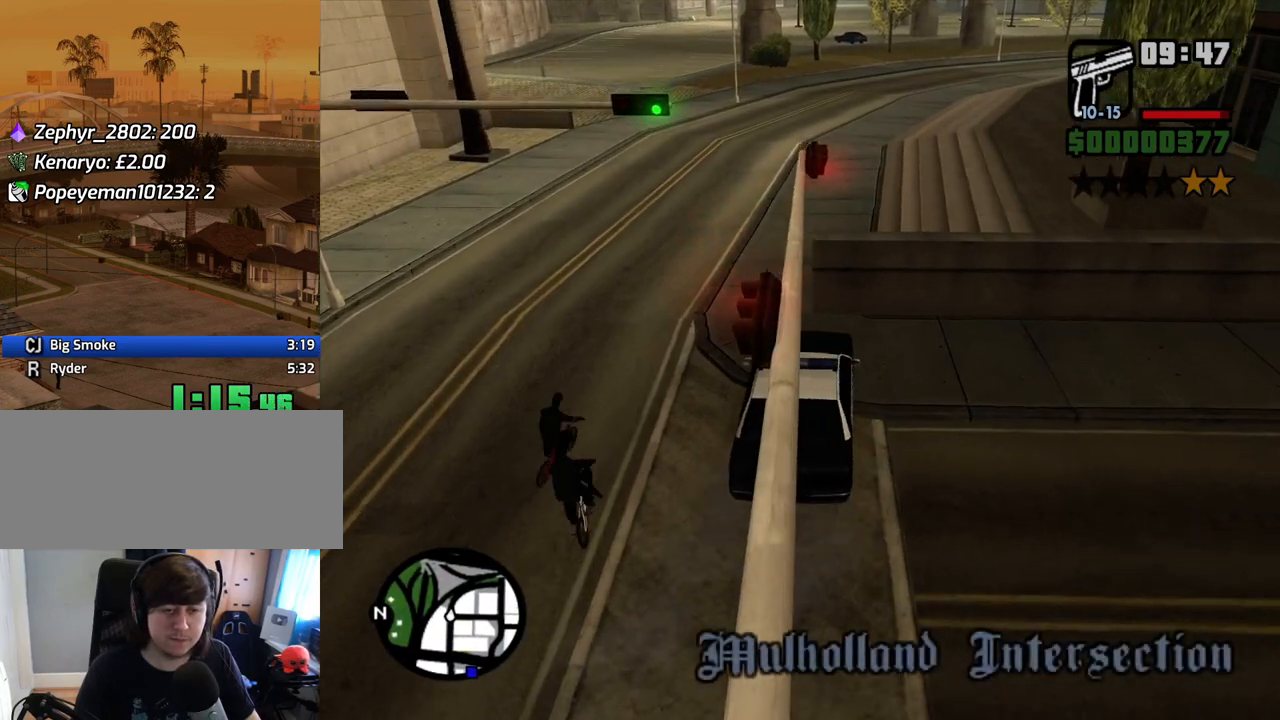
{"keys": [], "mouse": [], "events": [[134, "w", "down"], [419, "a", "up"], [419, "w", "up"]]}
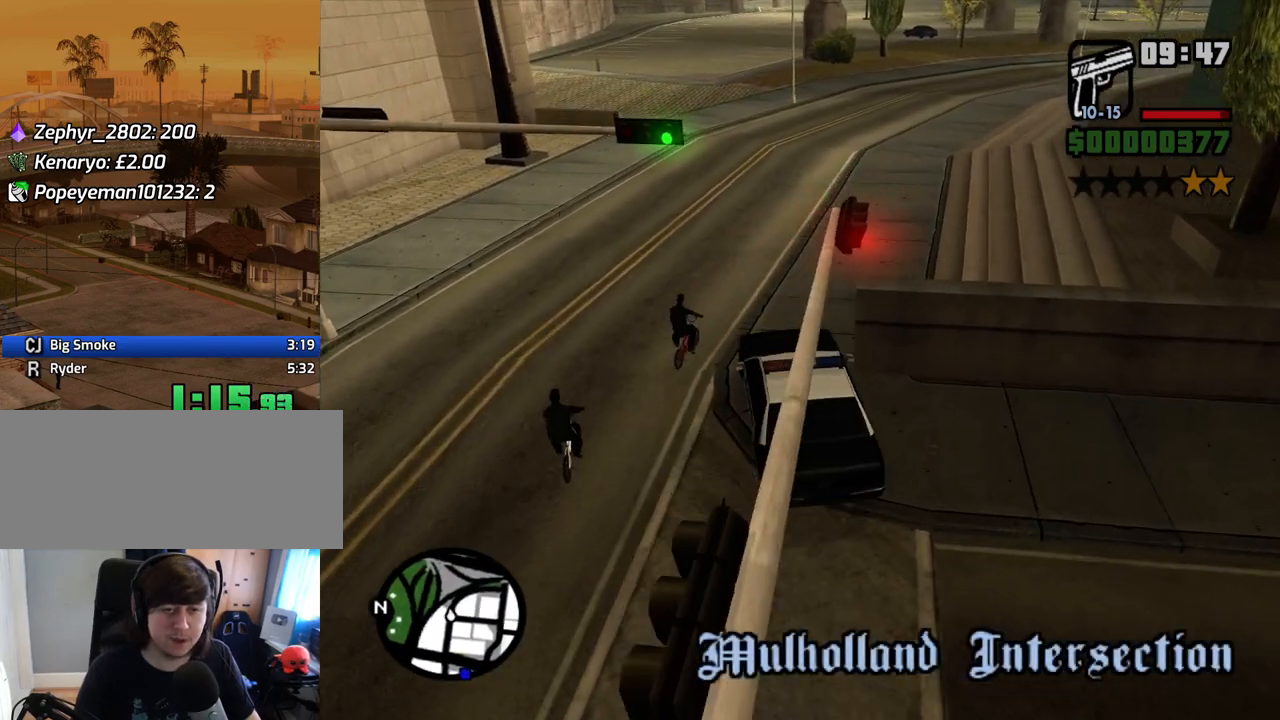
{"keys": ["w"], "mouse": [], "events": [[33, "w", "down"], [83, "d", "down"], [268, "d", "up"]]}
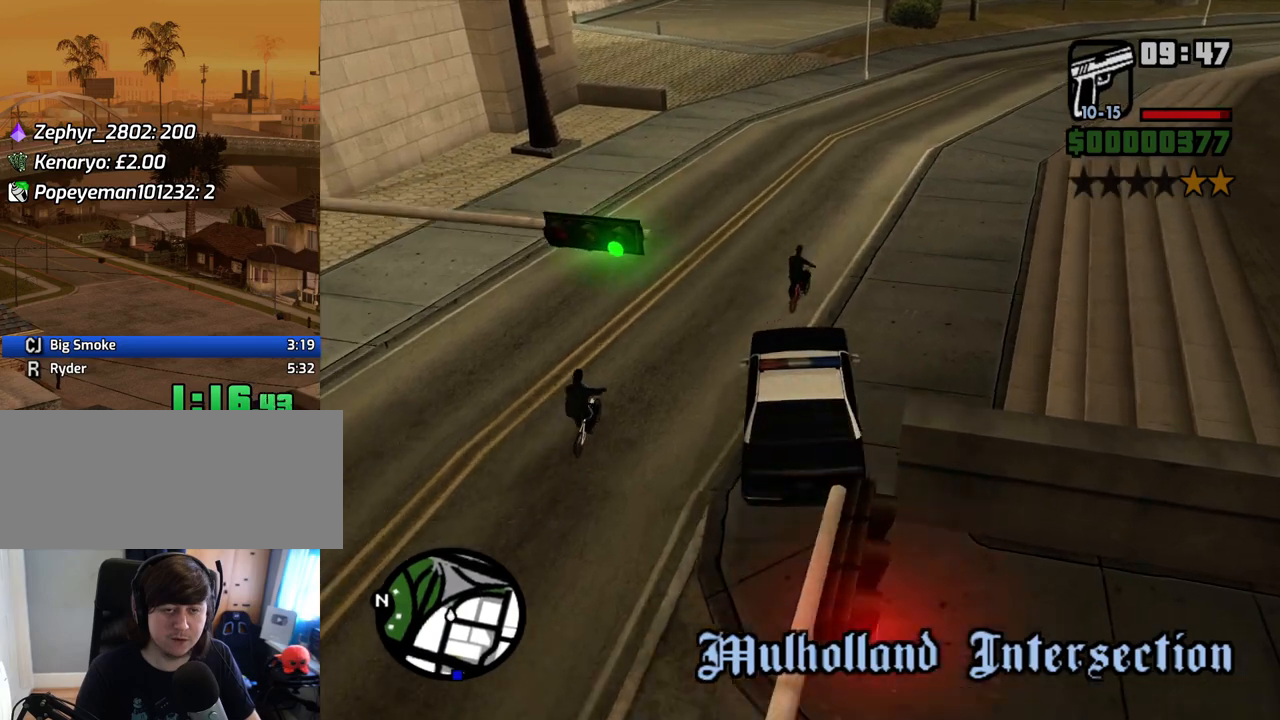
{"keys": ["w"], "mouse": [], "events": [[51, "d", "down"], [135, "w", "up"], [185, "d", "up"], [386, "d", "down"], [386, "w", "down"], [470, "d", "up"]]}
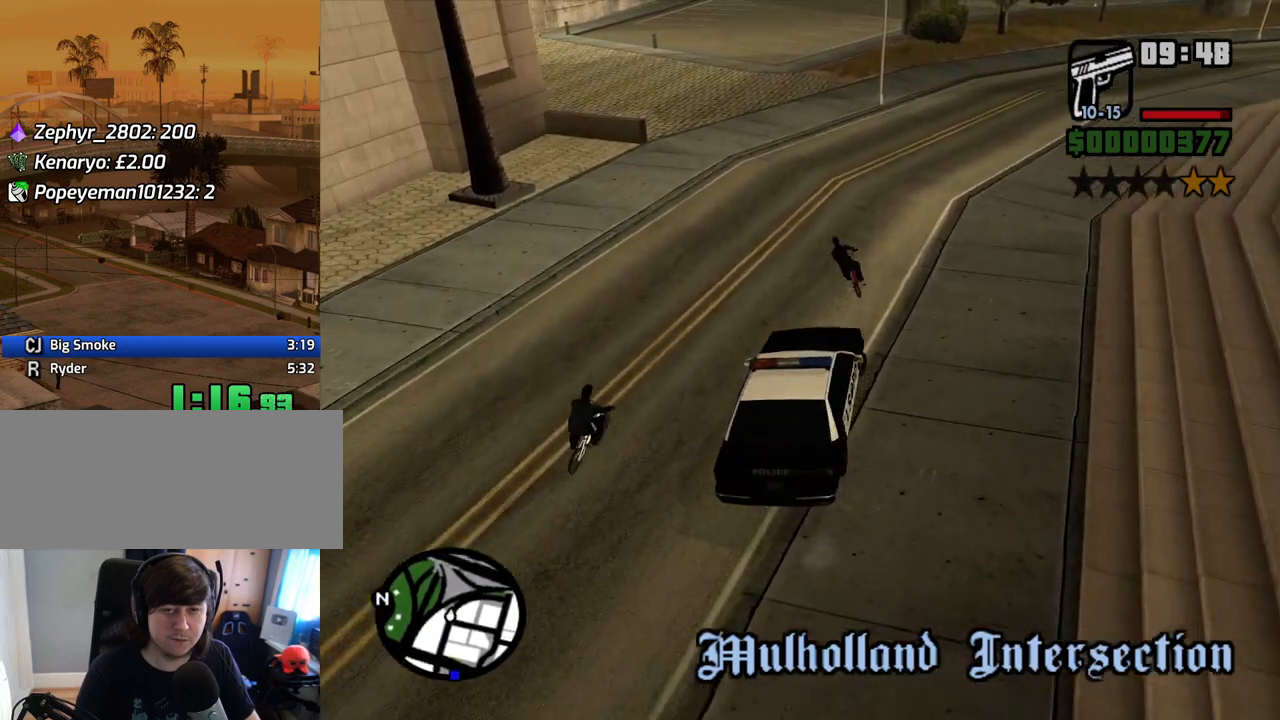
{"keys": ["w"], "mouse": [], "events": [[67, "w", "up"], [151, "a", "down"], [201, "w", "down"], [302, "a", "up"]]}
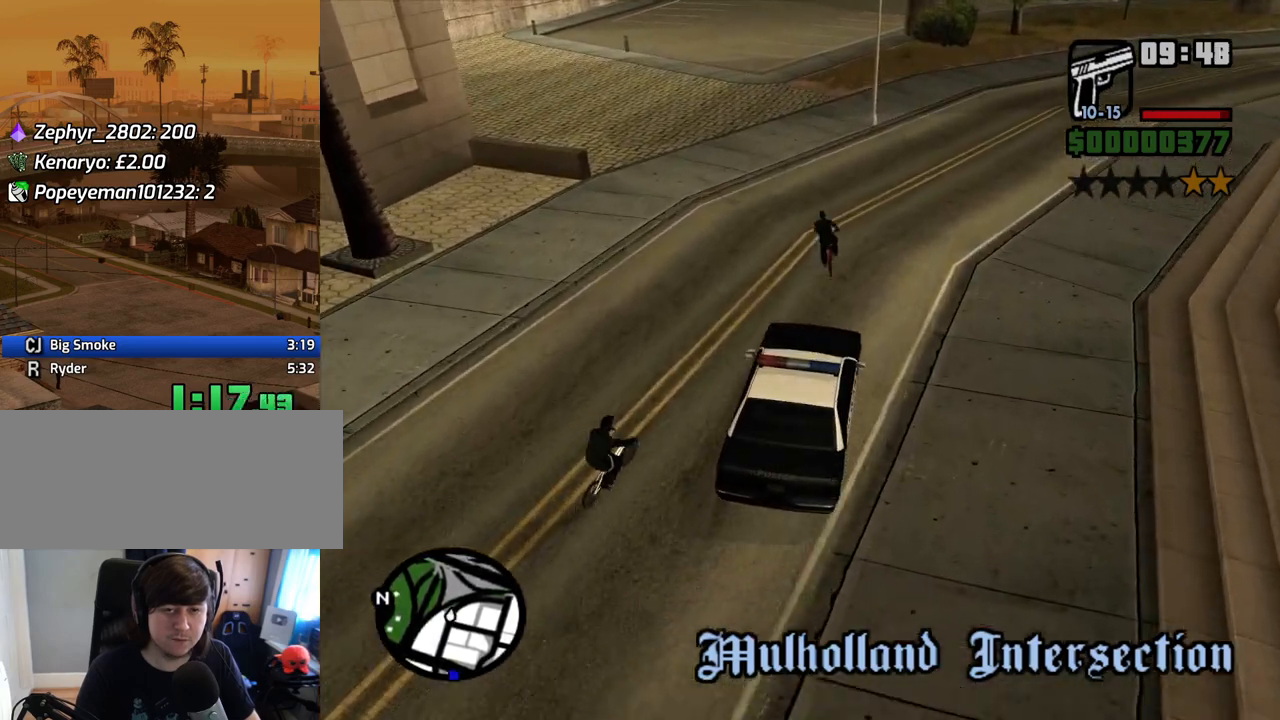
{"keys": ["a", "w"], "mouse": [], "events": [[134, "a", "down"], [218, "a", "up"], [486, "a", "down"]]}
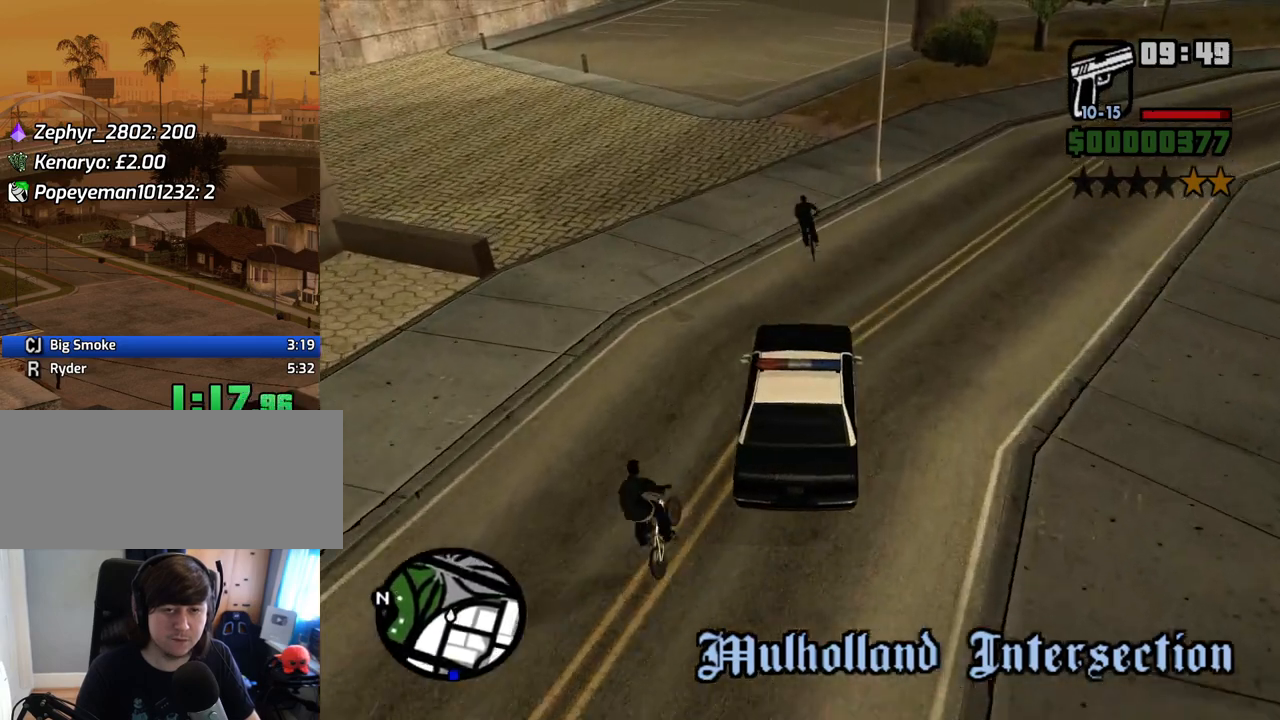
{"keys": ["w"], "mouse": [], "events": [[84, "a", "up"]]}
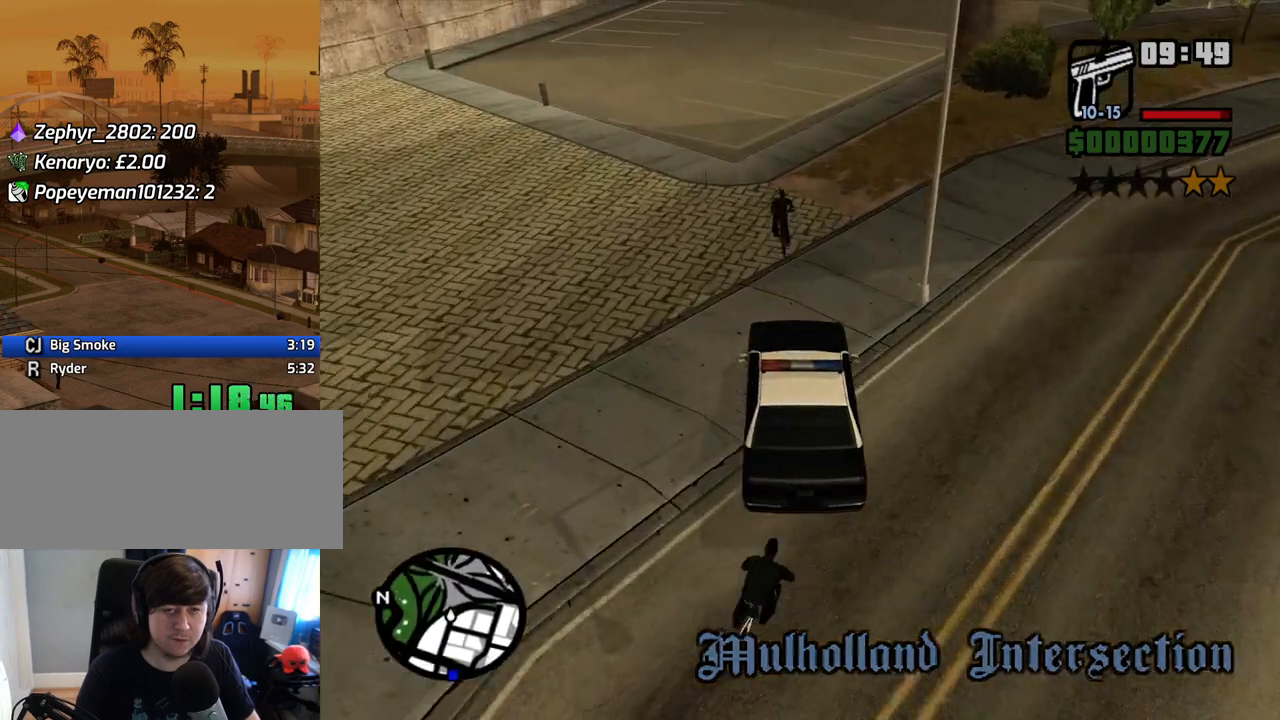
{"keys": ["w"], "mouse": [], "events": [[100, "w", "up"], [368, "w", "down"]]}
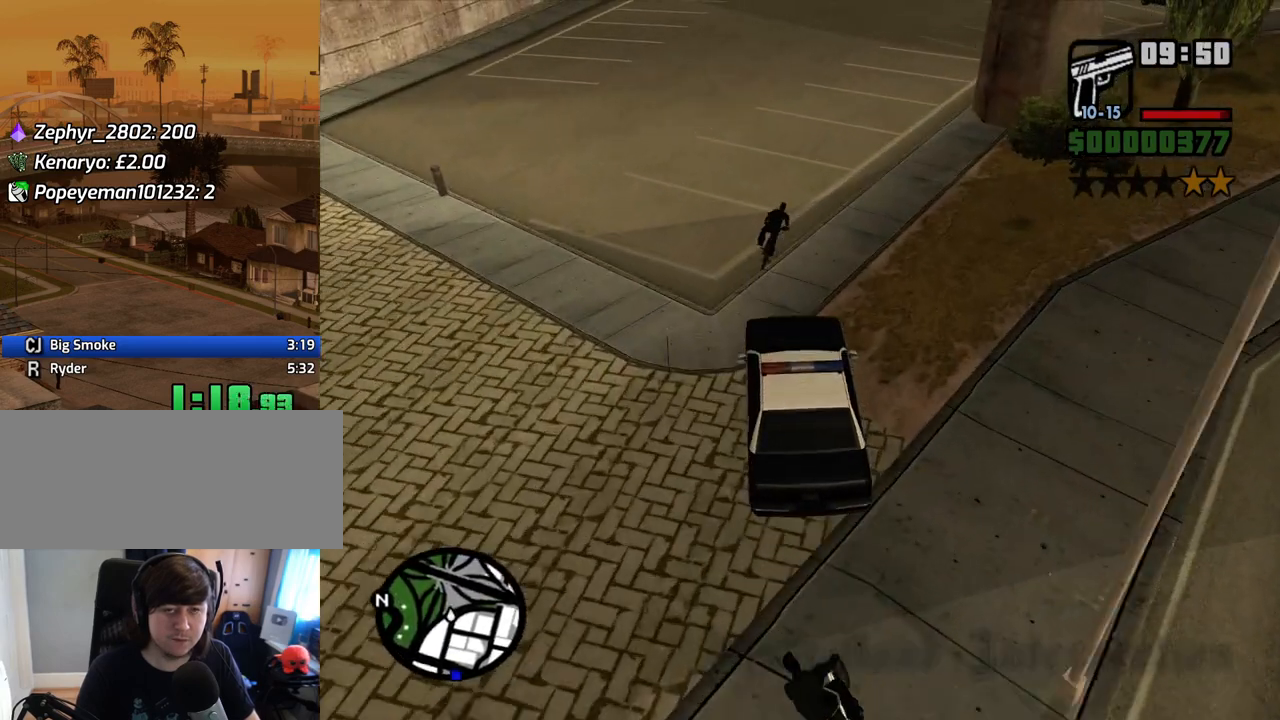
{"keys": [], "mouse": [], "events": [[33, "d", "down"], [134, "d", "up"], [217, "d", "down"], [318, "w", "up"], [452, "d", "up"]]}
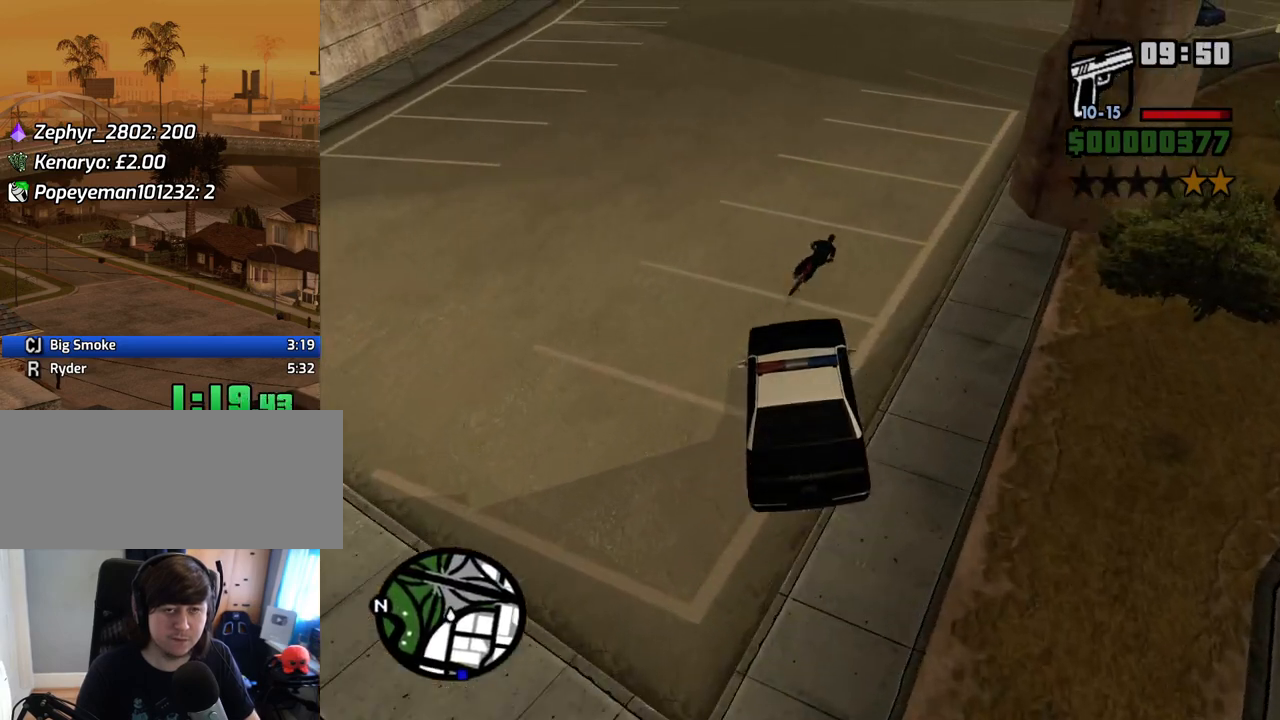
{"keys": ["w"], "mouse": [], "events": [[51, "d", "down"], [386, "d", "up"], [419, "w", "down"]]}
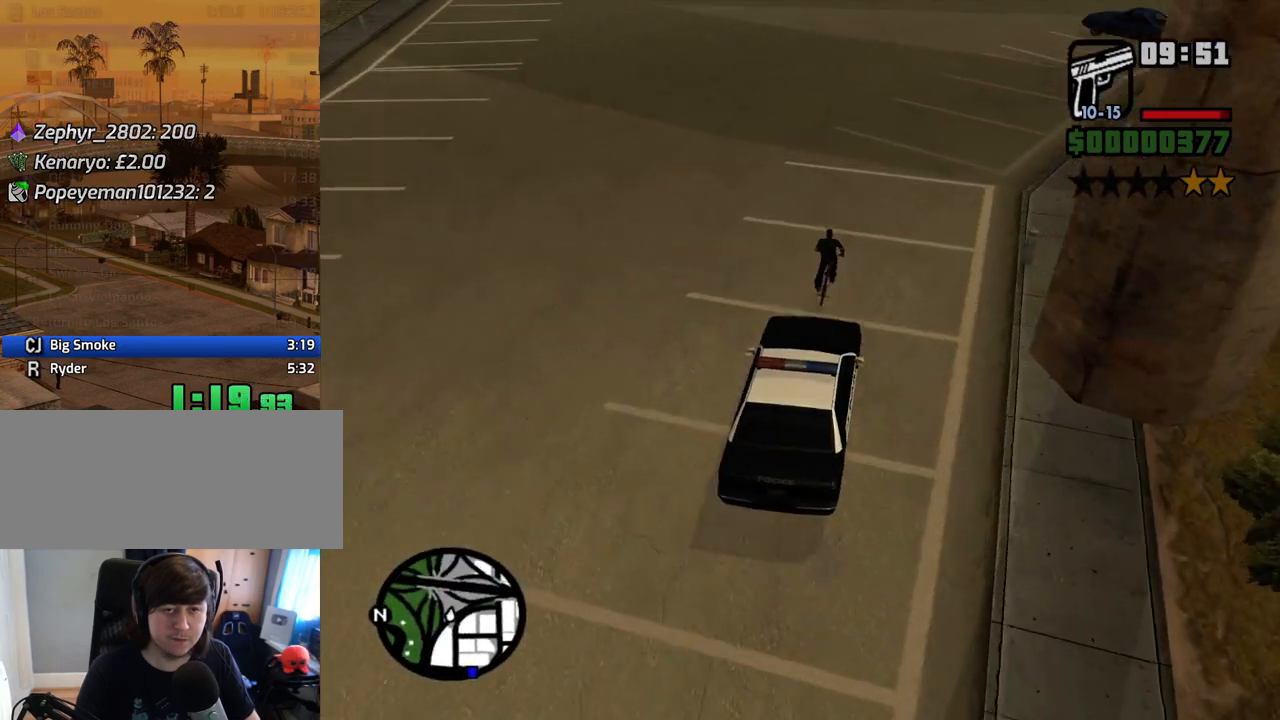
{"keys": [], "mouse": [], "events": [[302, "w", "up"], [352, "d", "down"], [486, "d", "up"]]}
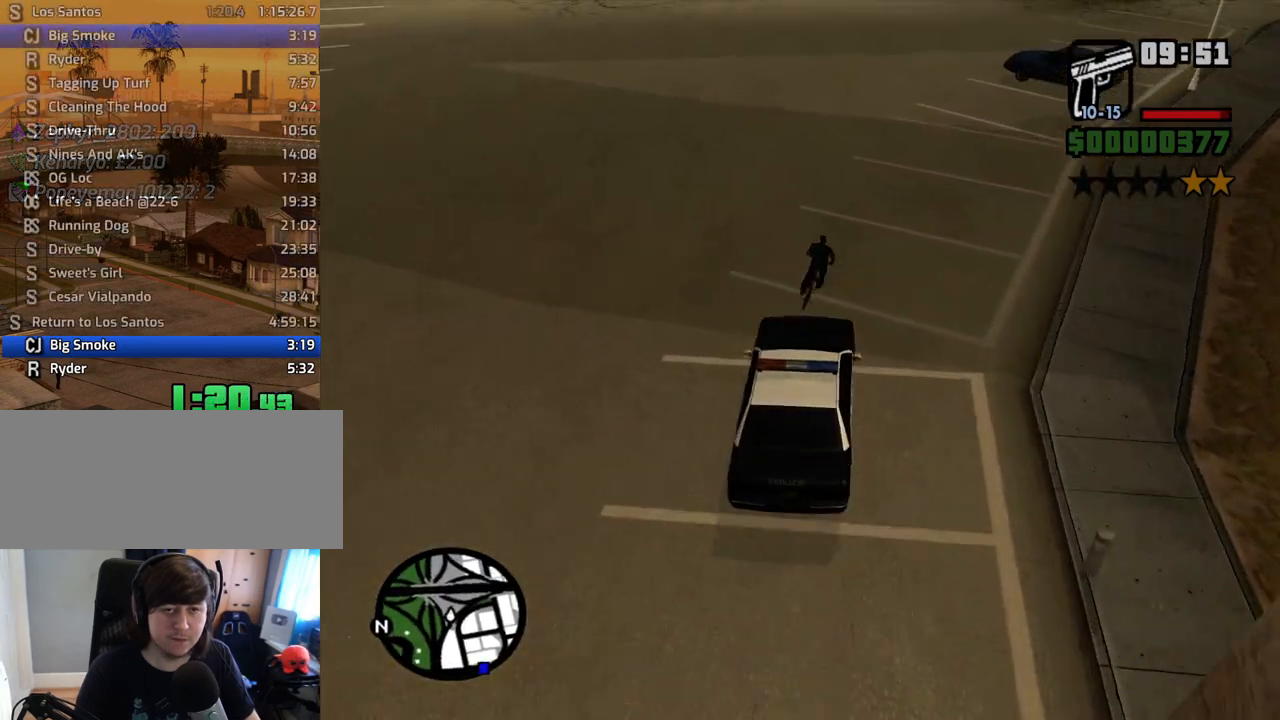
{"keys": ["w"], "mouse": [], "events": [[84, "w", "down"], [318, "w", "up"], [486, "w", "down"]]}
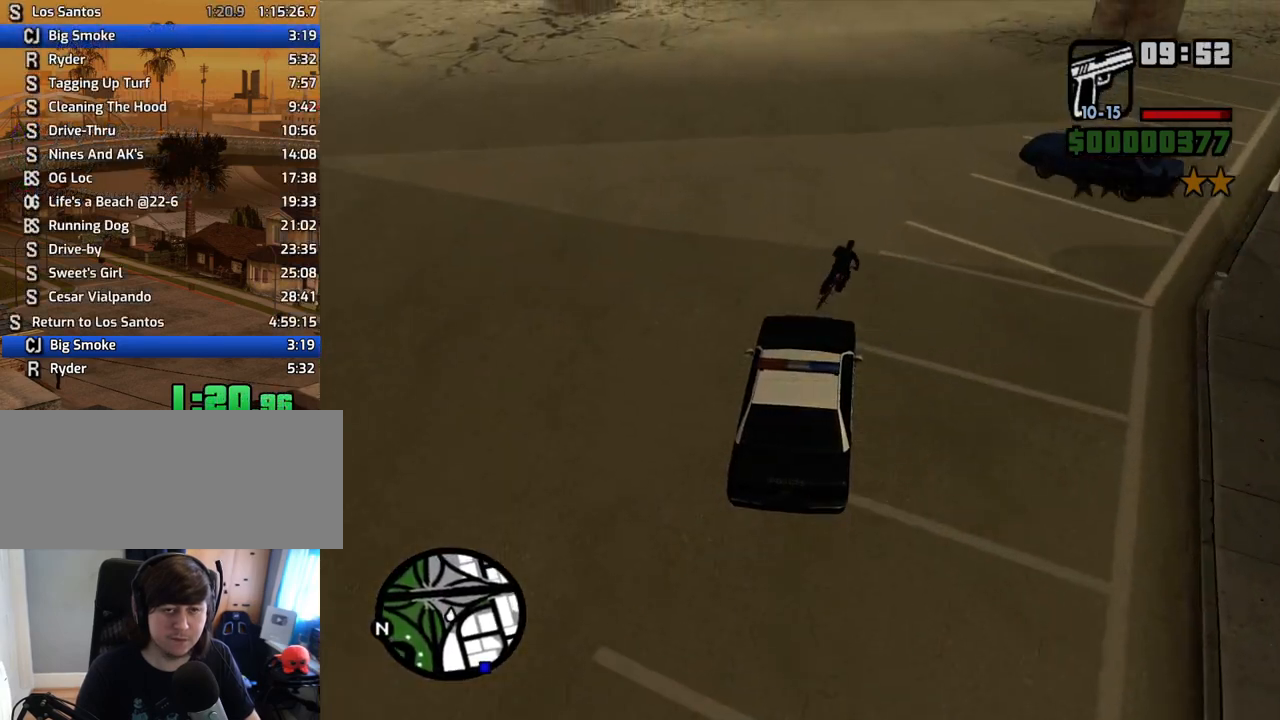
{"keys": ["w"], "mouse": [], "events": [[117, "w", "up"], [268, "d", "down"], [368, "d", "up"], [452, "w", "down"]]}
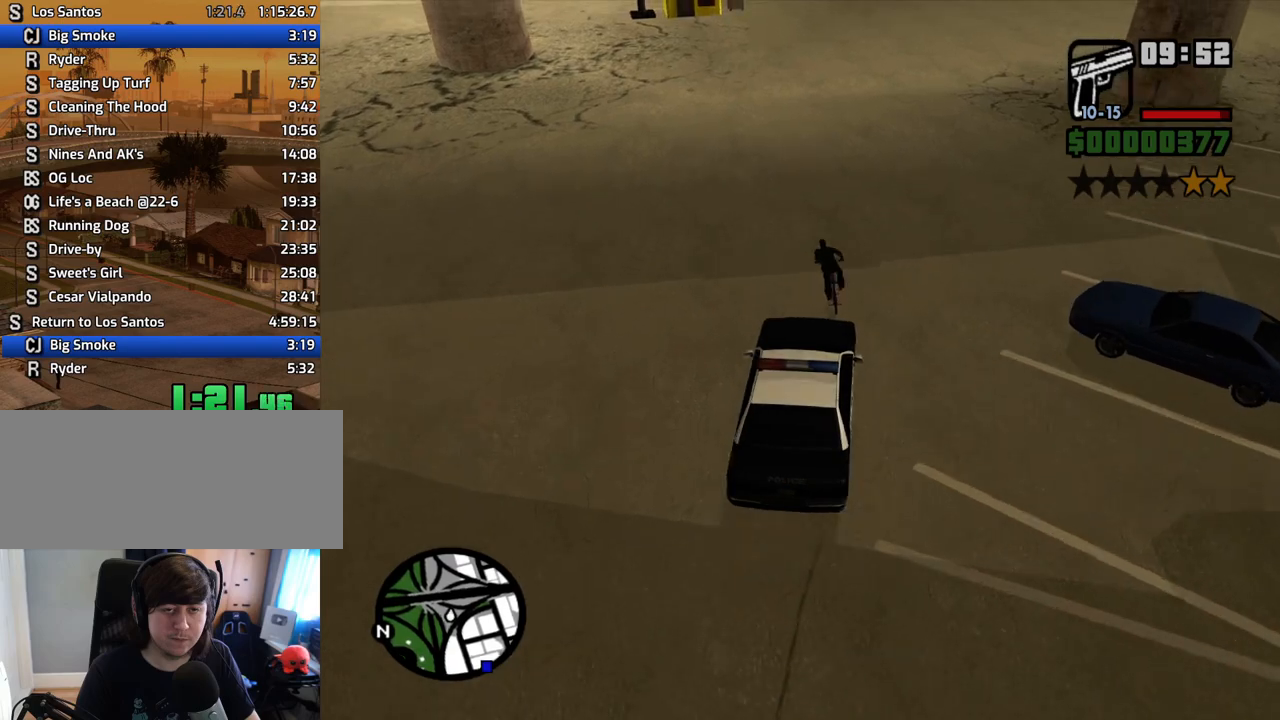
{"keys": [], "mouse": [], "events": [[51, "a", "down"], [135, "a", "up"], [135, "w", "up"], [285, "w", "down"], [470, "w", "up"]]}
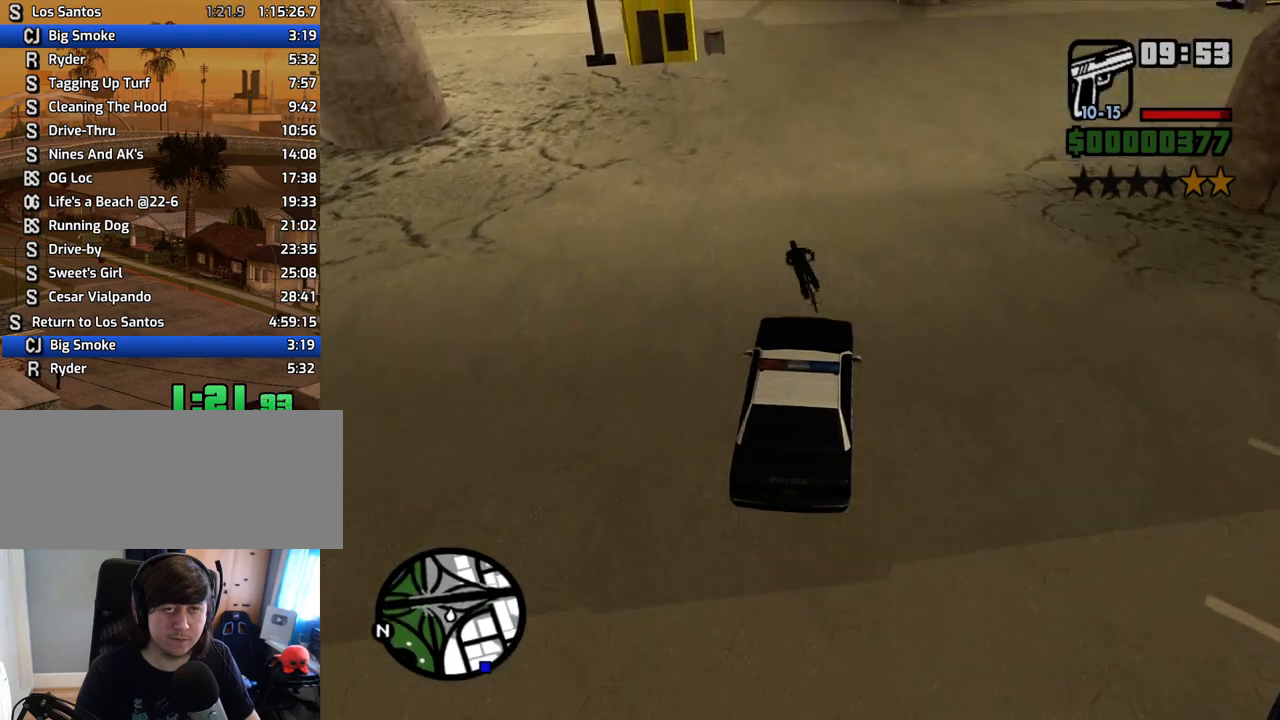
{"keys": ["w"], "mouse": [], "events": [[135, "w", "down"], [403, "a", "down"], [503, "a", "up"]]}
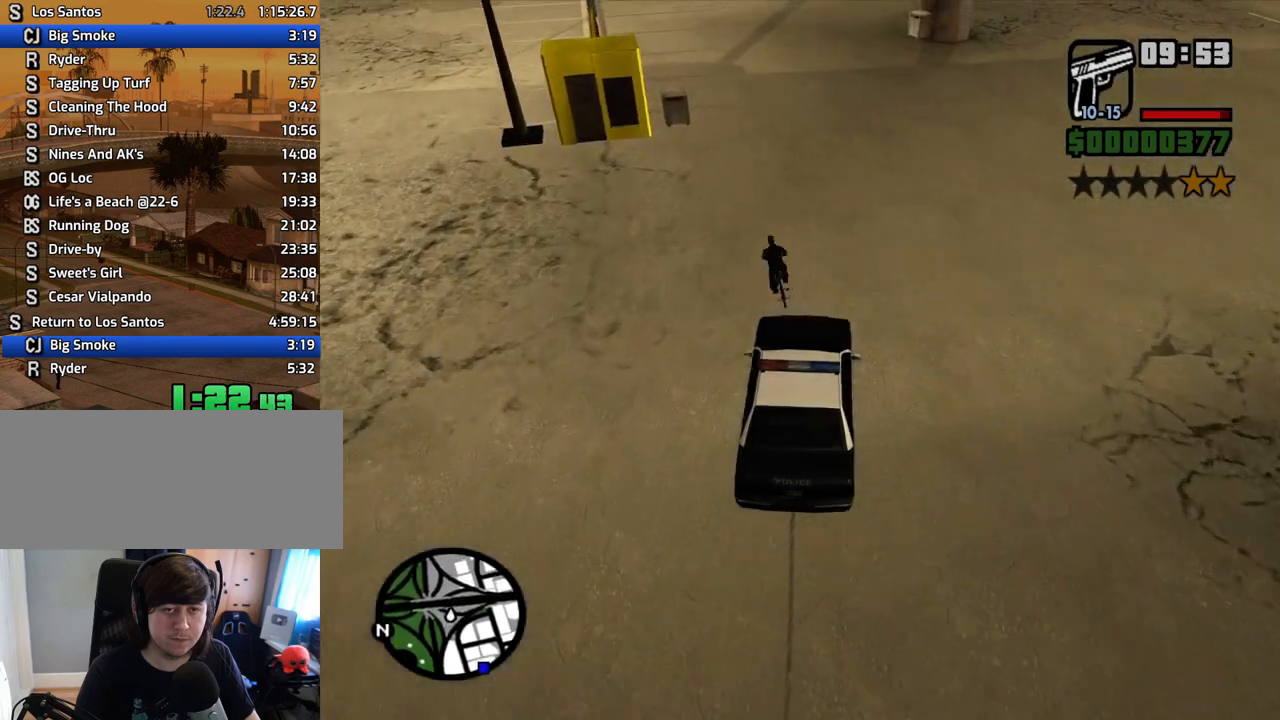
{"keys": ["w"], "mouse": [], "events": []}
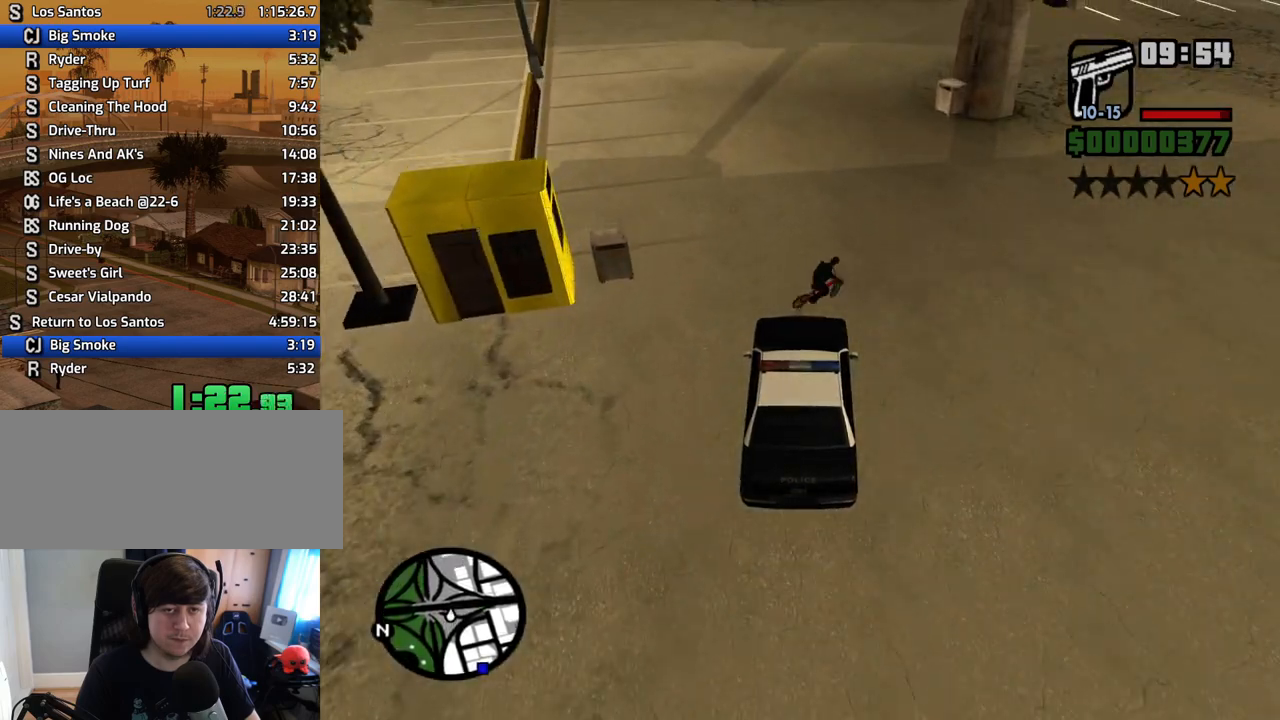
{"keys": ["w"], "mouse": [], "events": [[67, "a", "down"], [486, "a", "up"]]}
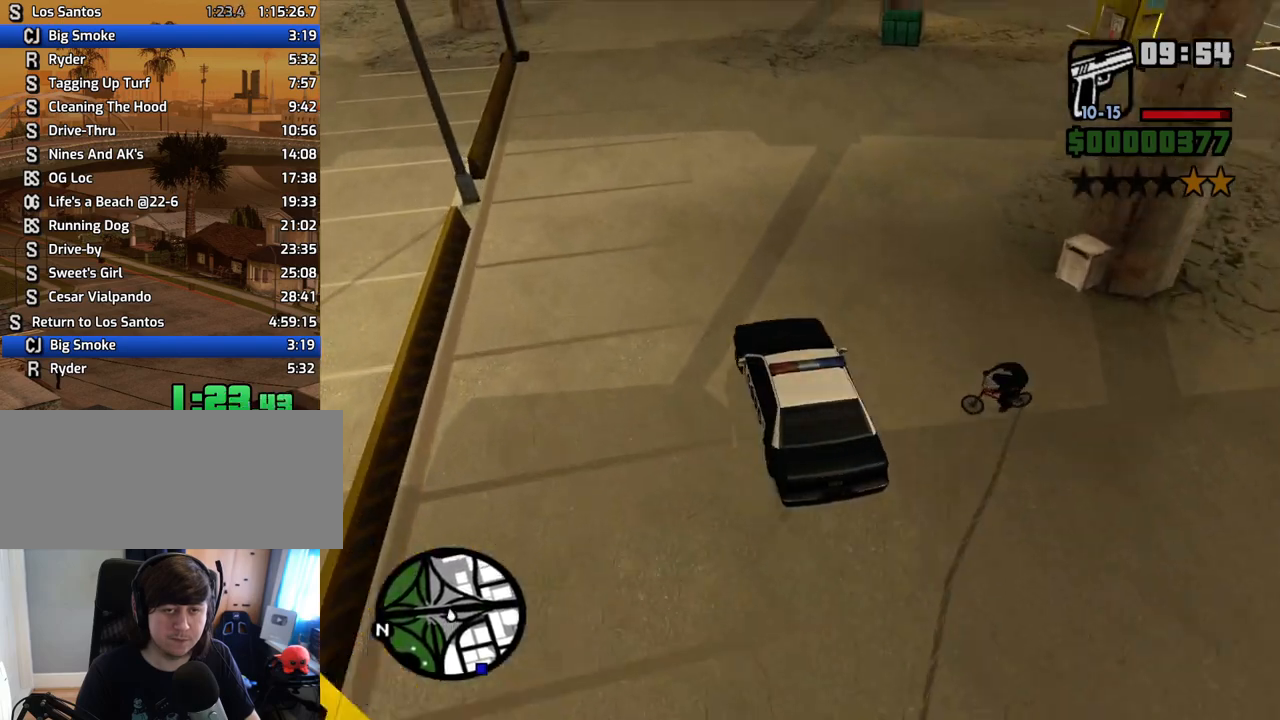
{"keys": ["s"], "mouse": [], "events": [[84, "w", "up"], [218, "s", "down"]]}
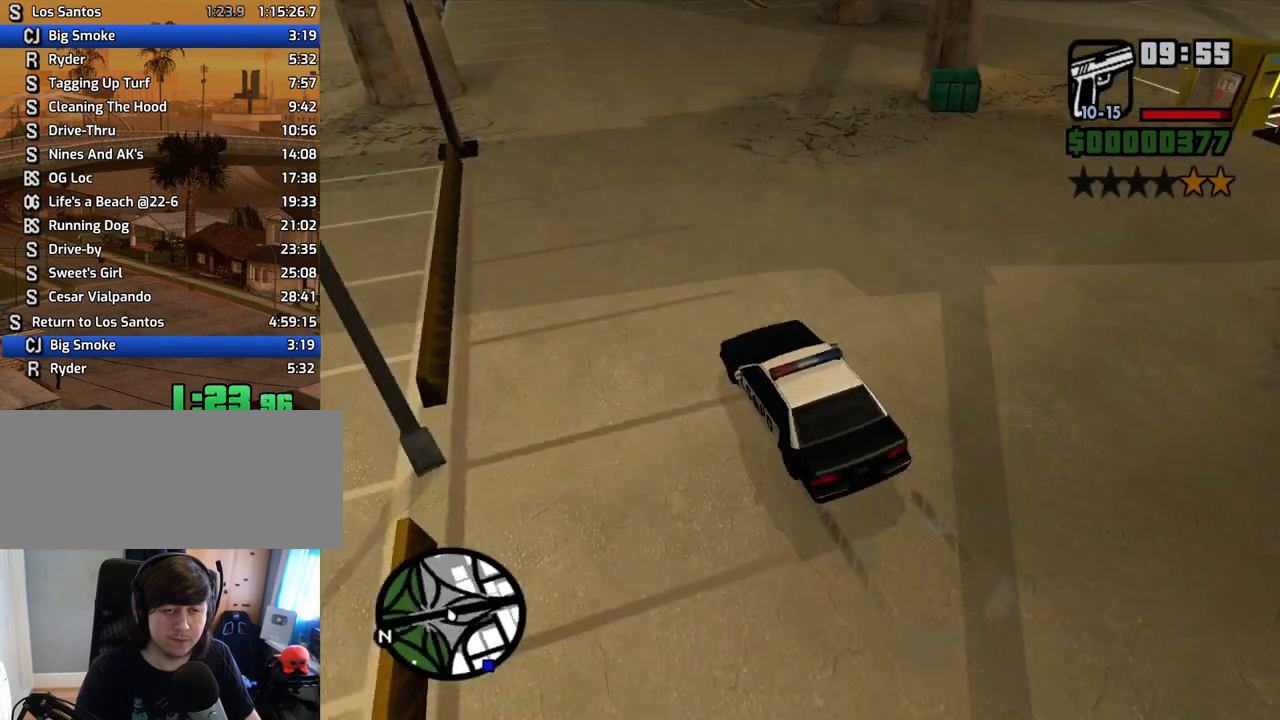
{"keys": ["s"], "mouse": [], "events": []}
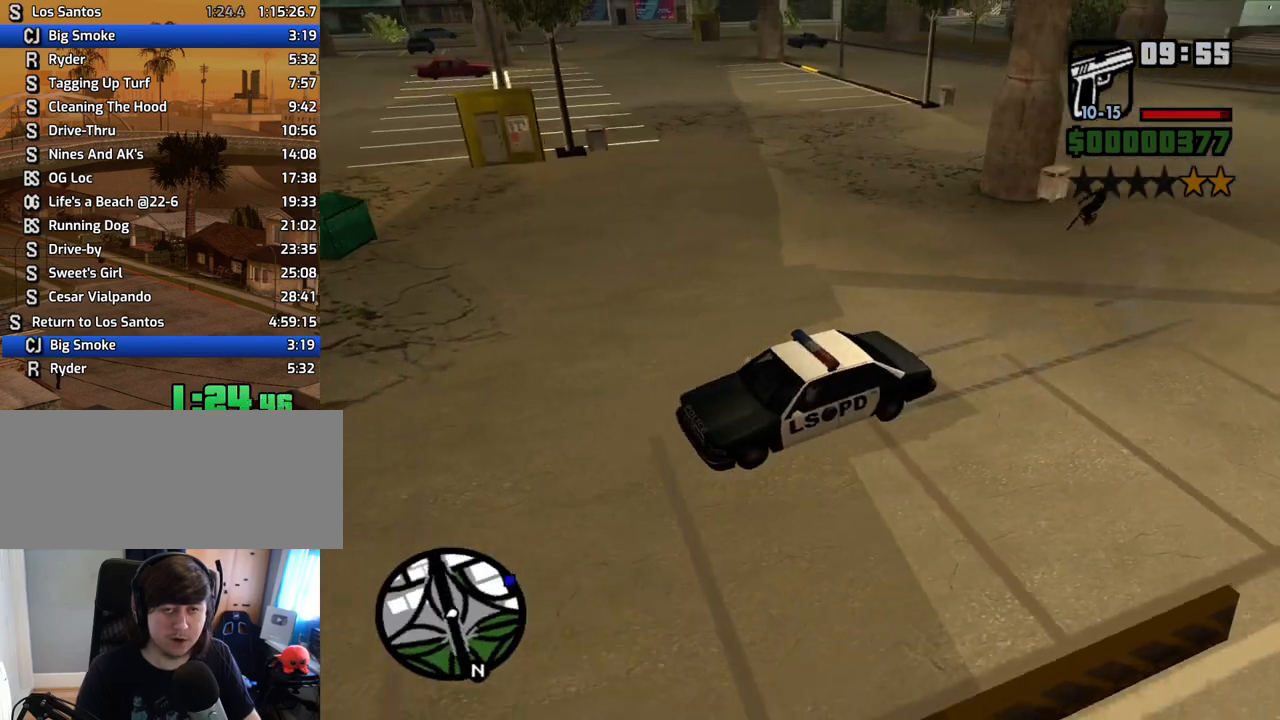
{"keys": [], "mouse": [], "events": [[470, "s", "up"]]}
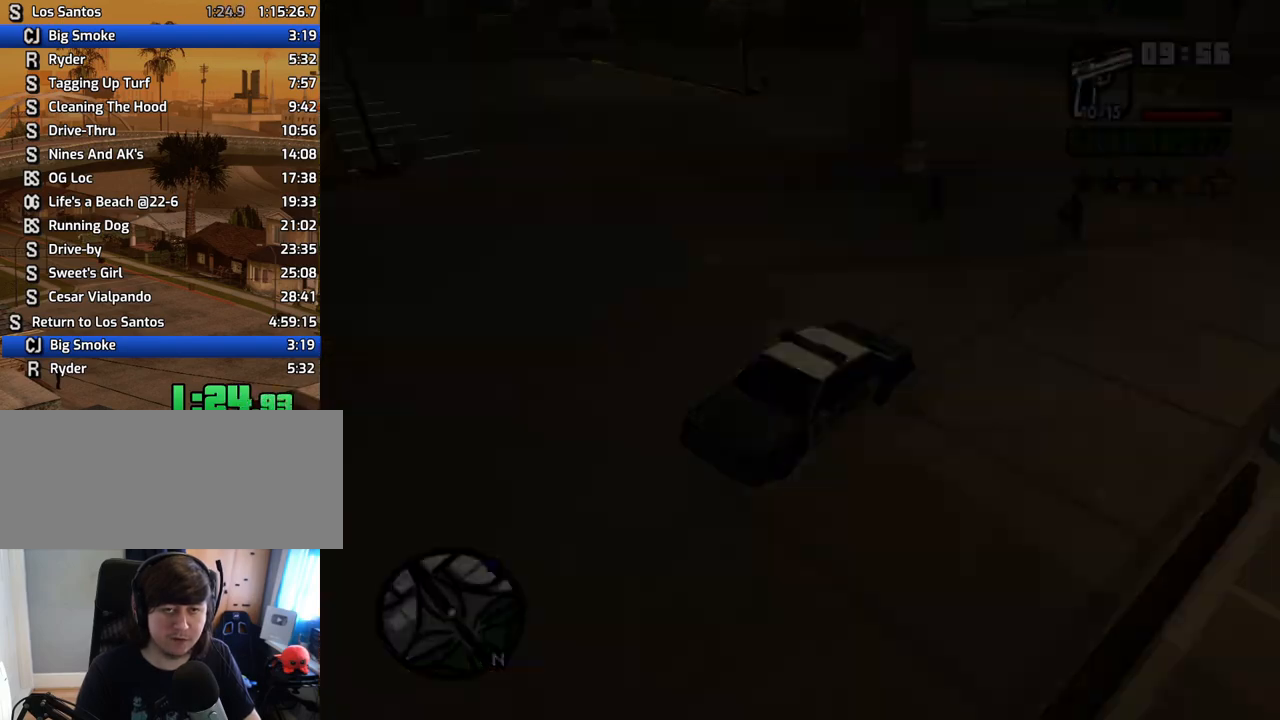
{"keys": ["w"], "mouse": [], "events": [[168, "space", "down"], [218, "a", "down"], [218, "w", "down"], [268, "space", "up"], [319, "d", "down"], [319, "w", "up"], [369, "a", "up"], [403, "d", "up"], [403, "space", "down"], [453, "a", "down"], [453, "space", "up"], [453, "w", "down"], [503, "a", "up"]]}